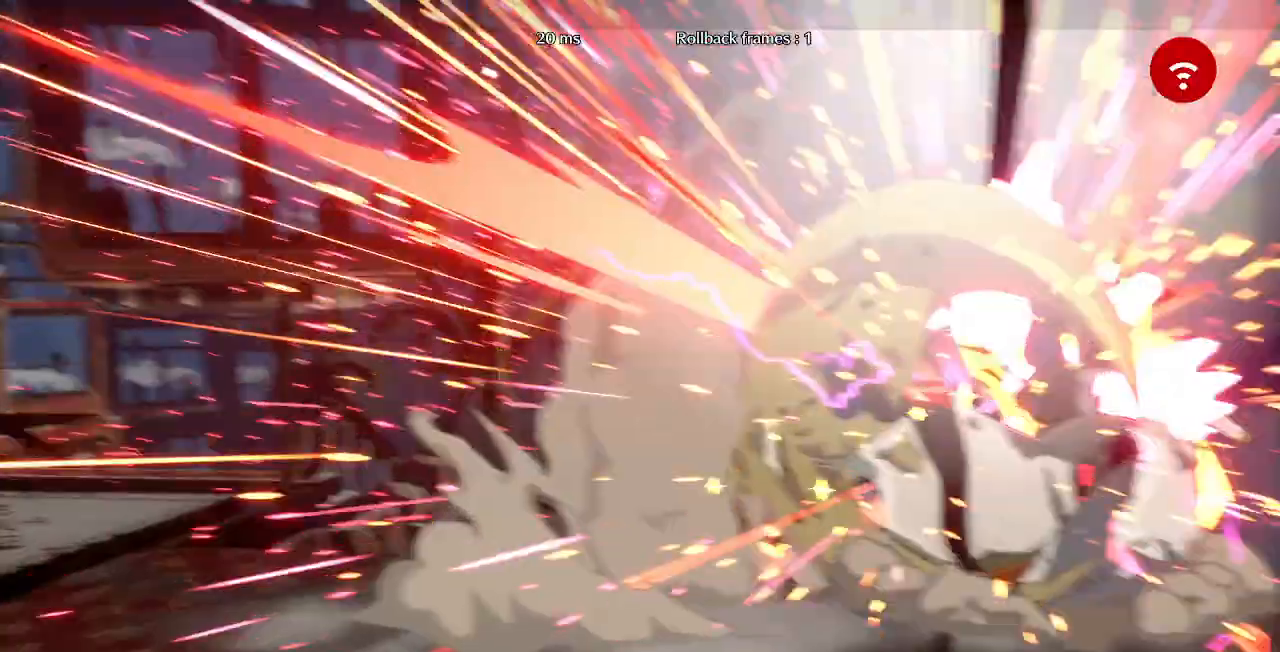
Gameplay with a controller (PlayStation layout); each line is a JSON object with the inputs held at the frame after it (dt_ms = milliseconds from this image to that frame). "events" lists button and stick changes between this image and that frame as [ms after this image, input, new state], when the widget could be followed in between. Not read: L3 R3 START.
{"dt_ms": 500, "buttons": [], "events": [[33, "DPAD_RIGHT", "up"], [50, "DPAD_UP", "down"], [100, "CIRCLE", "down"], [100, "L1", "down"], [350, "DPAD_UP", "up"], [400, "CIRCLE", "up"], [417, "L1", "up"]]}
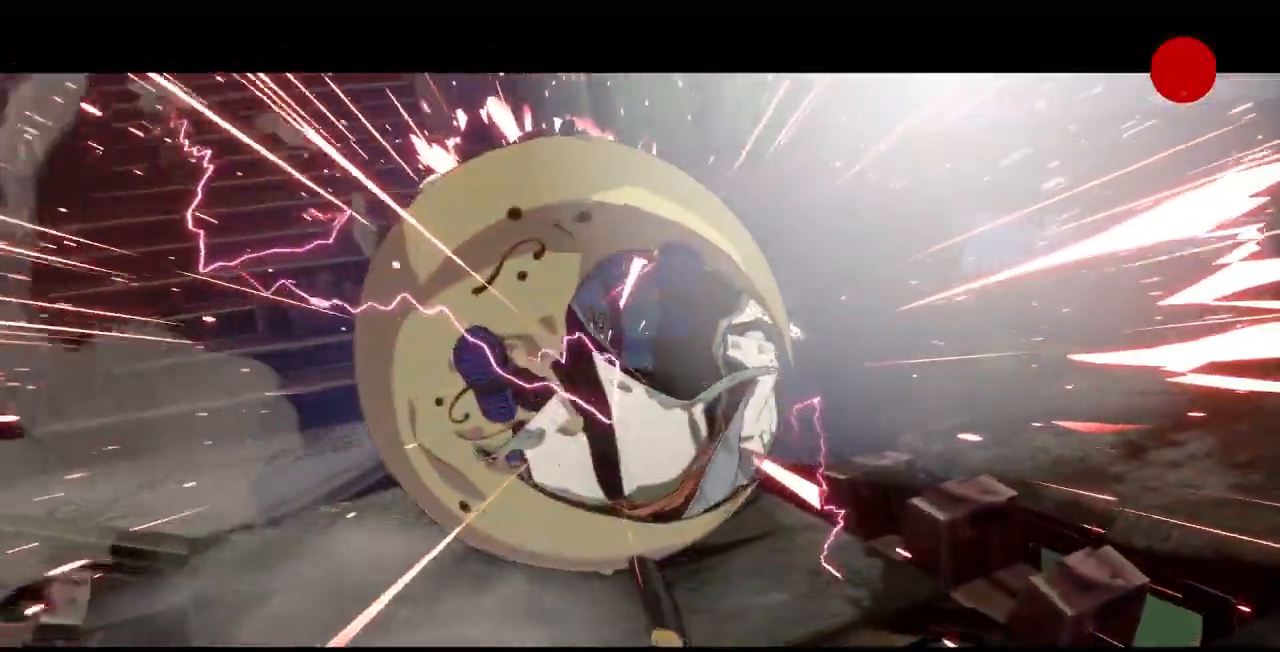
{"dt_ms": 500, "buttons": [], "events": [[150, "CIRCLE", "down"], [217, "CIRCLE", "up"]]}
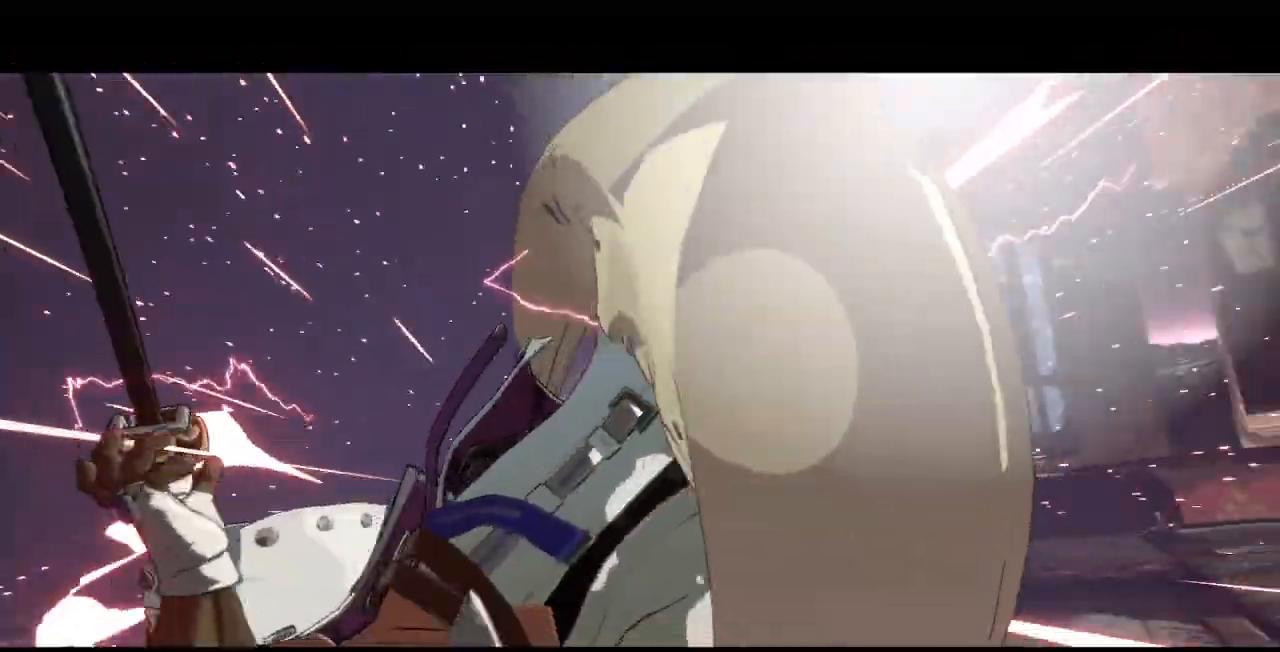
{"dt_ms": 500, "buttons": [], "events": []}
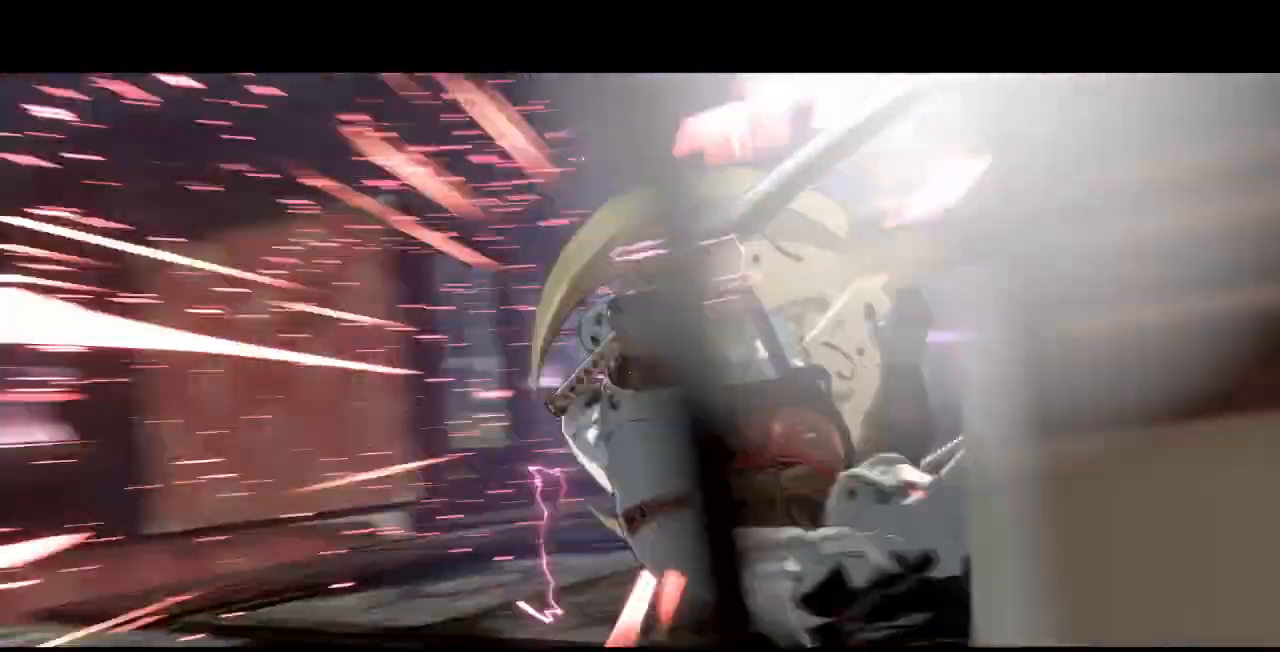
{"dt_ms": 500, "buttons": ["CROSS"], "events": [[67, "CROSS", "down"], [200, "CROSS", "up"], [400, "CROSS", "down"]]}
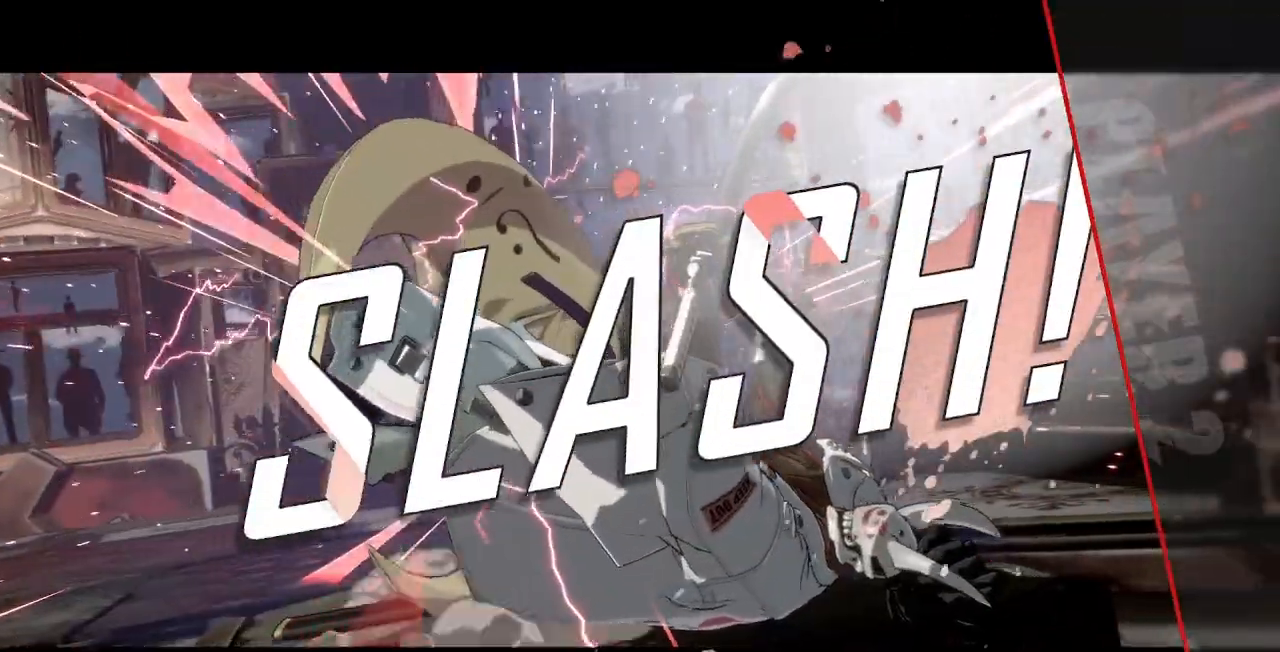
{"dt_ms": 500, "buttons": [], "events": [[17, "CROSS", "up"]]}
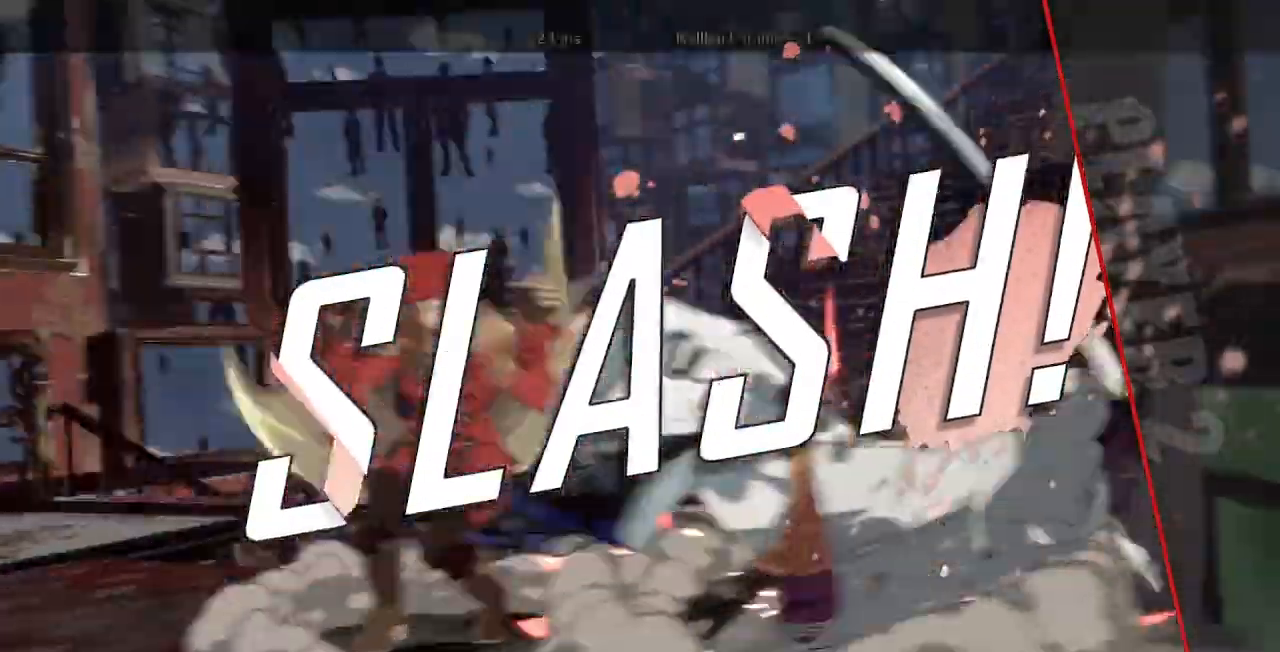
{"dt_ms": 500, "buttons": [], "events": []}
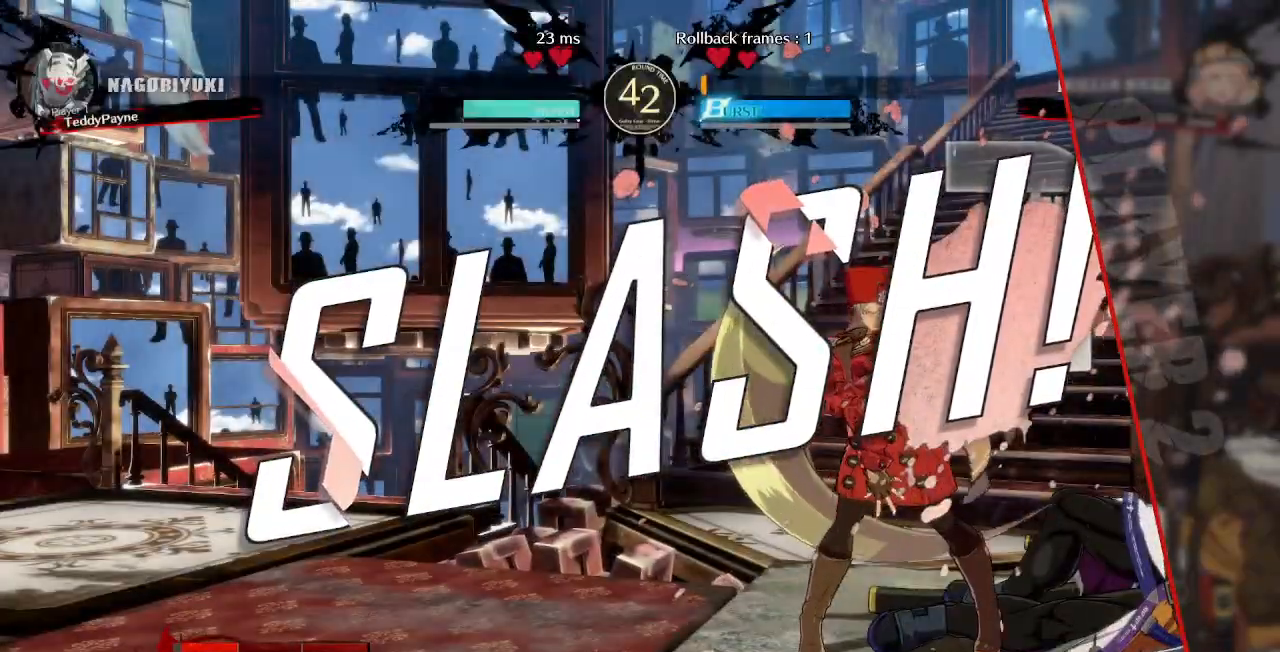
{"dt_ms": 500, "buttons": [], "events": []}
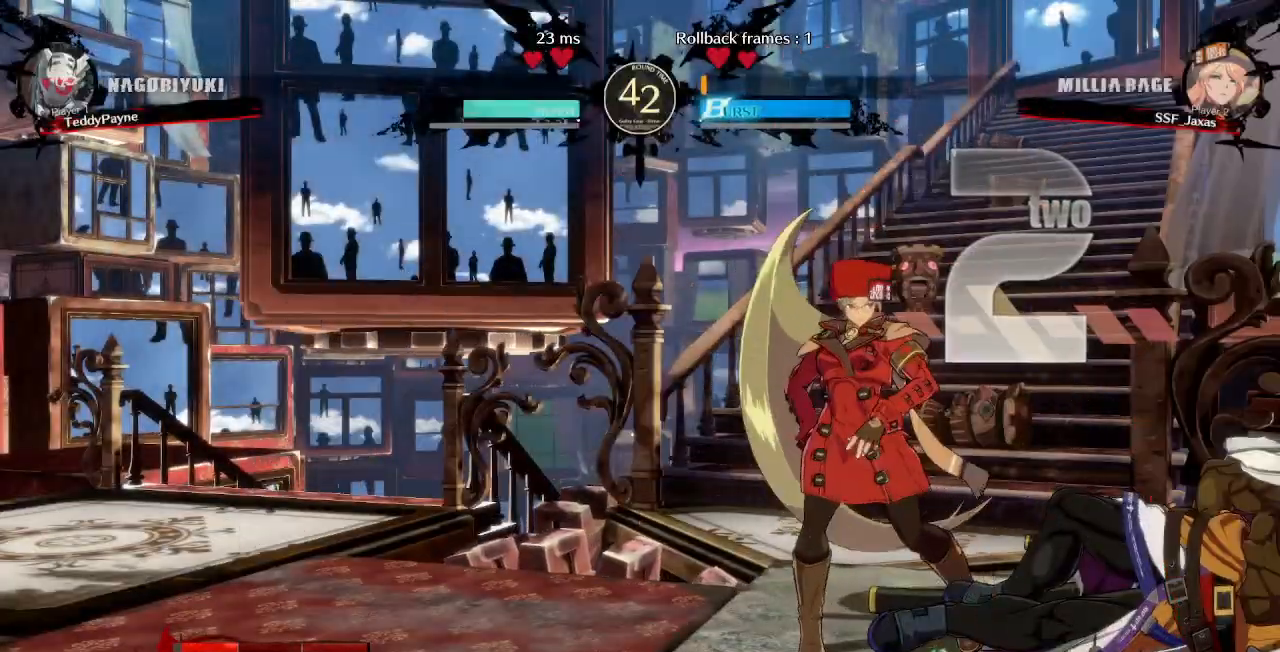
{"dt_ms": 500, "buttons": [], "events": []}
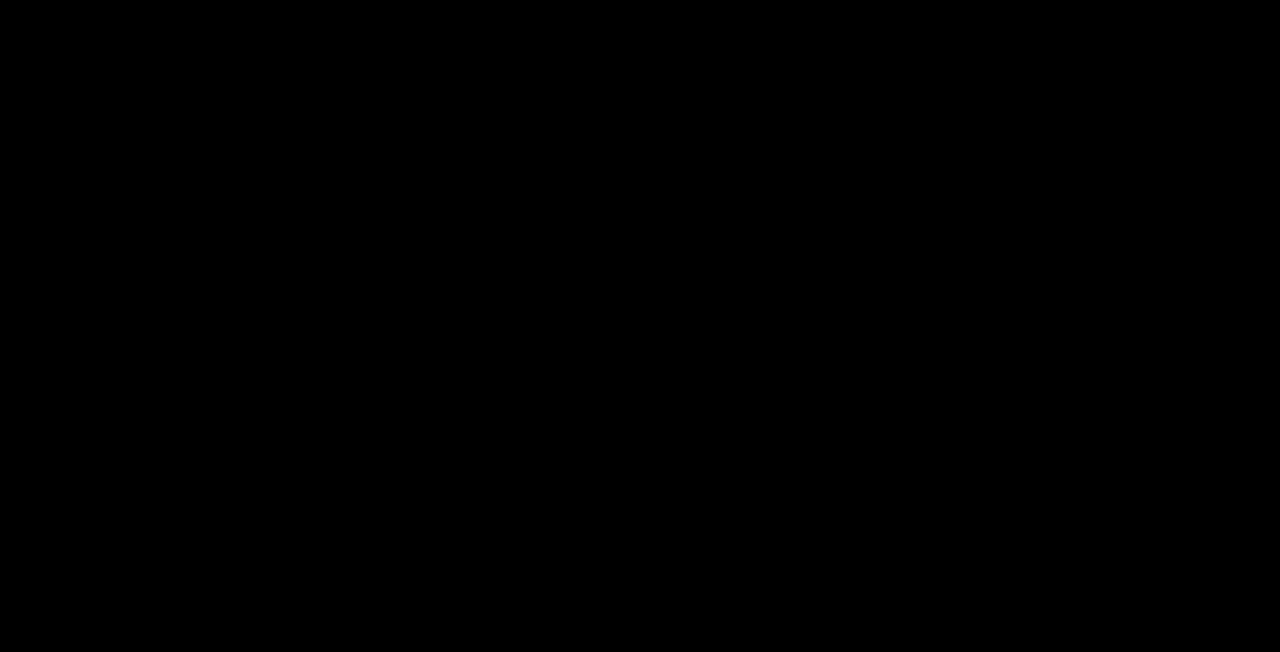
{"dt_ms": 500, "buttons": [], "events": []}
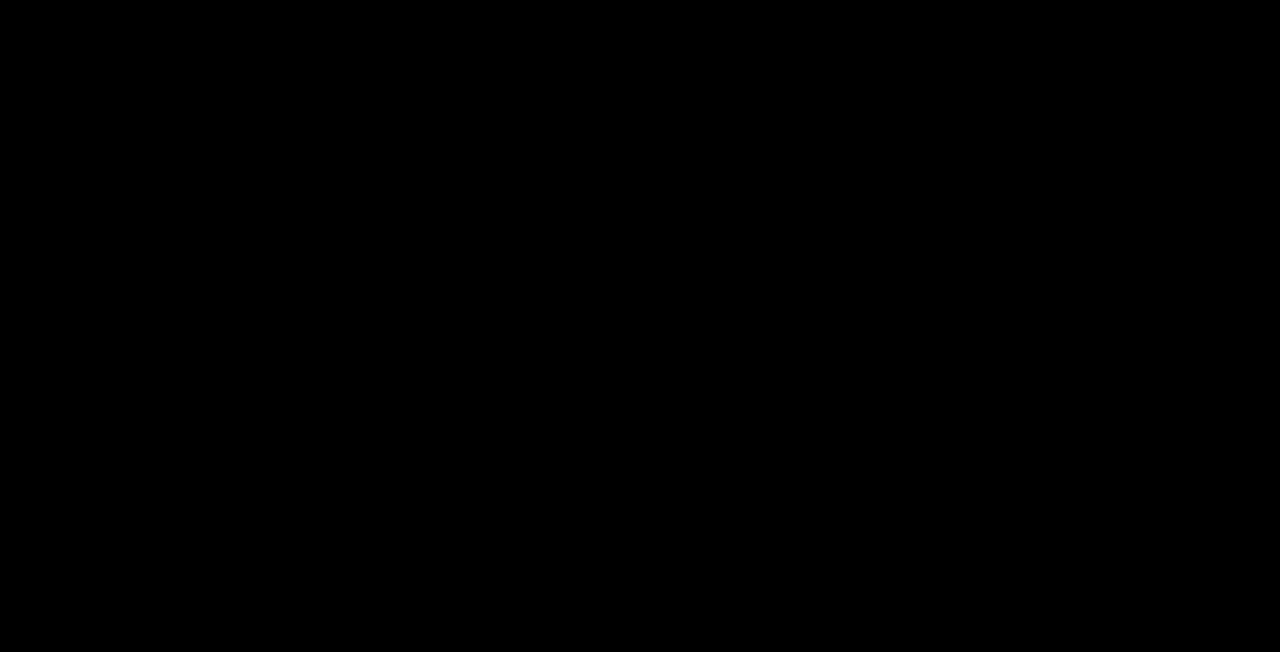
{"dt_ms": 500, "buttons": ["DPAD_UP"], "events": [[350, "DPAD_RIGHT", "down"], [400, "DPAD_RIGHT", "up"], [417, "DPAD_DOWN", "down"], [450, "DPAD_DOWN", "up"], [450, "DPAD_UP", "down"]]}
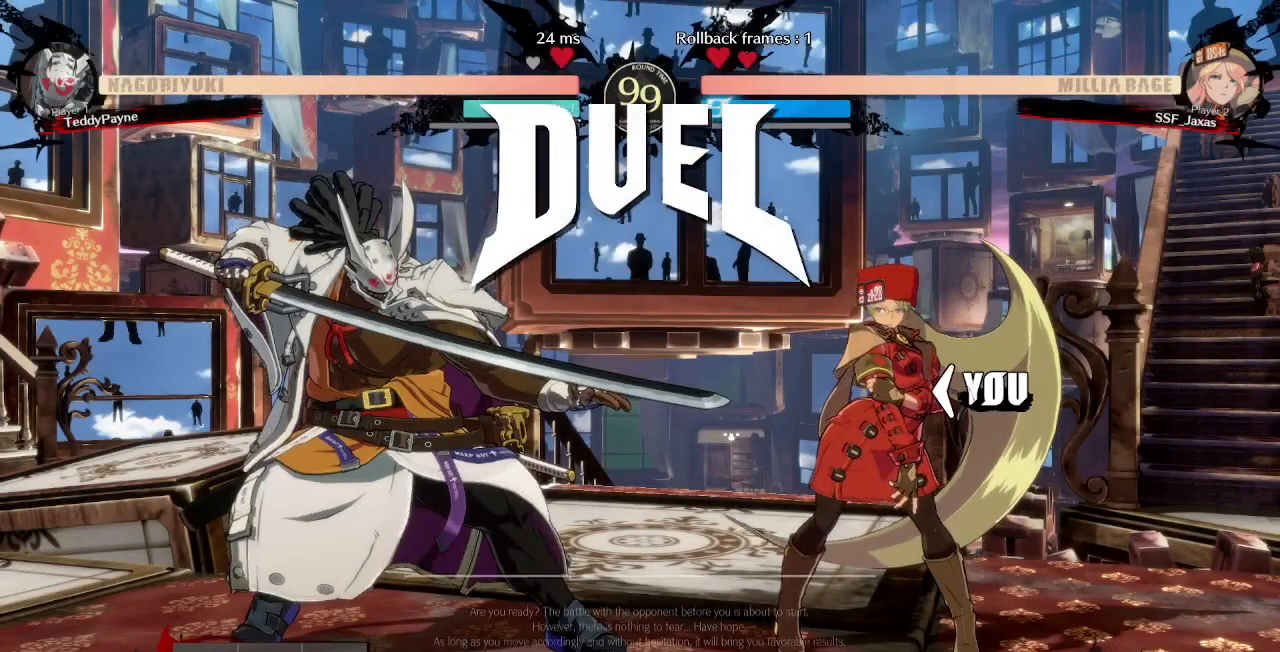
{"dt_ms": 500, "buttons": ["SQUARE", "R1", "DPAD_DOWN", "DPAD_LEFT"]}
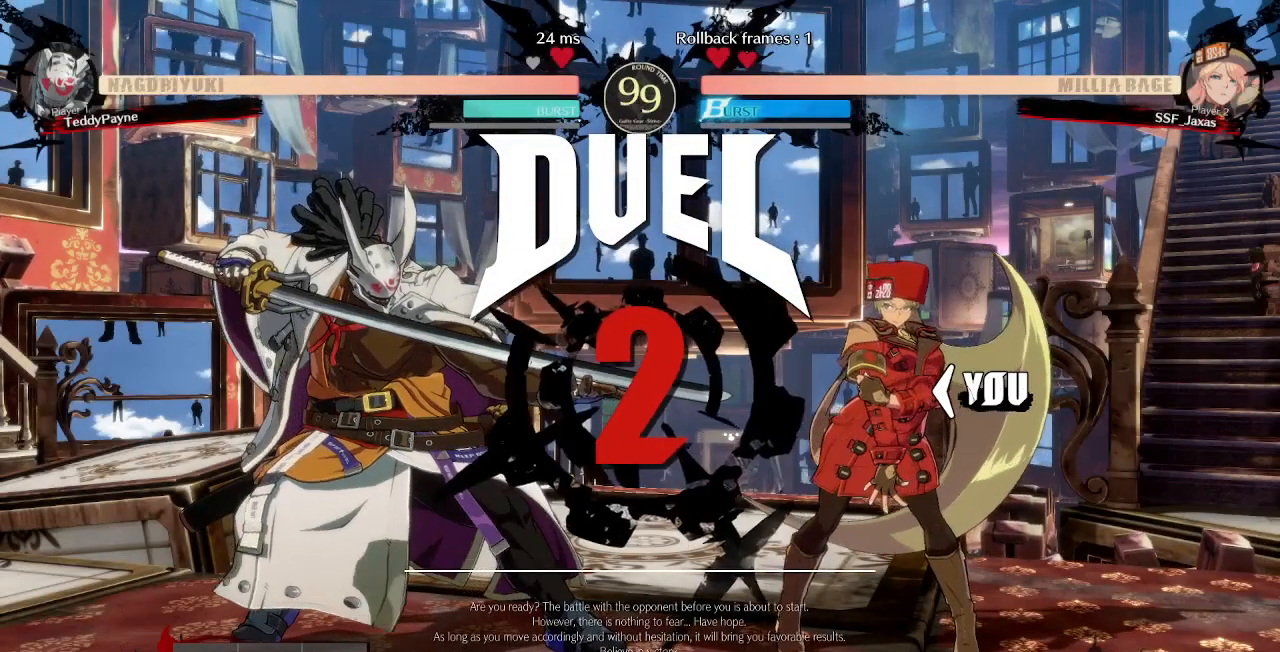
{"dt_ms": 500, "buttons": ["CROSS", "SQUARE", "TRIANGLE", "R1", "DPAD_DOWN"]}
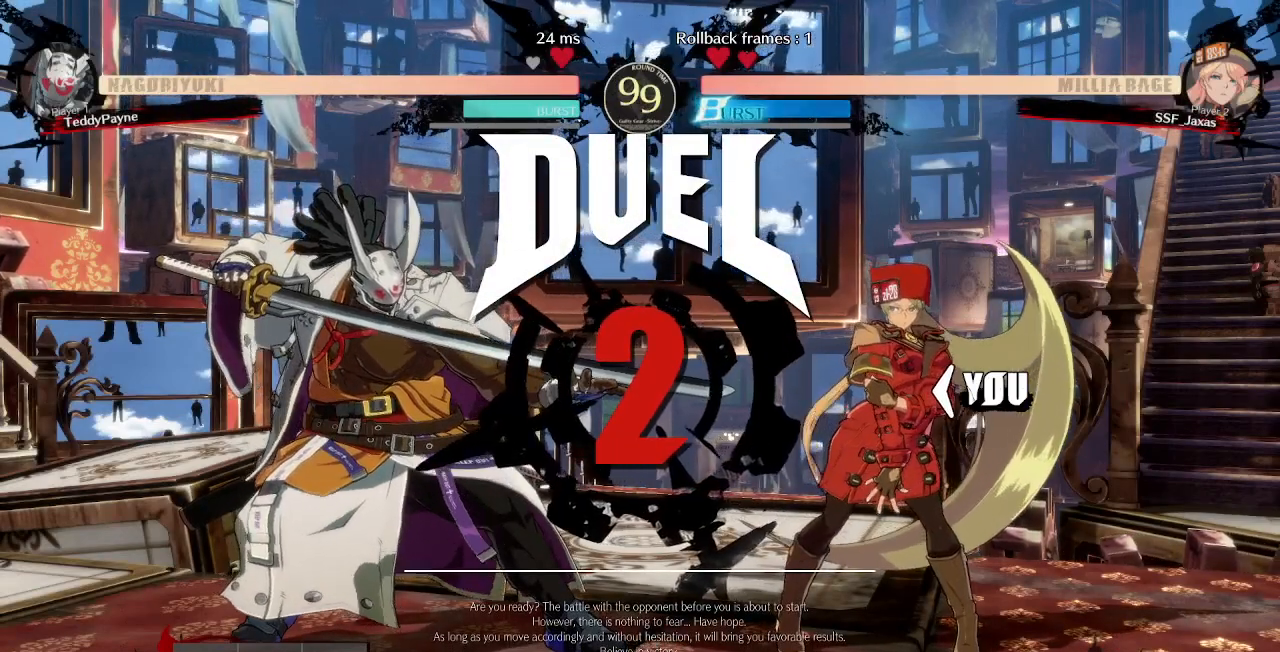
{"dt_ms": 500, "buttons": ["CROSS", "SQUARE", "TRIANGLE", "L1", "R1", "DPAD_DOWN"]}
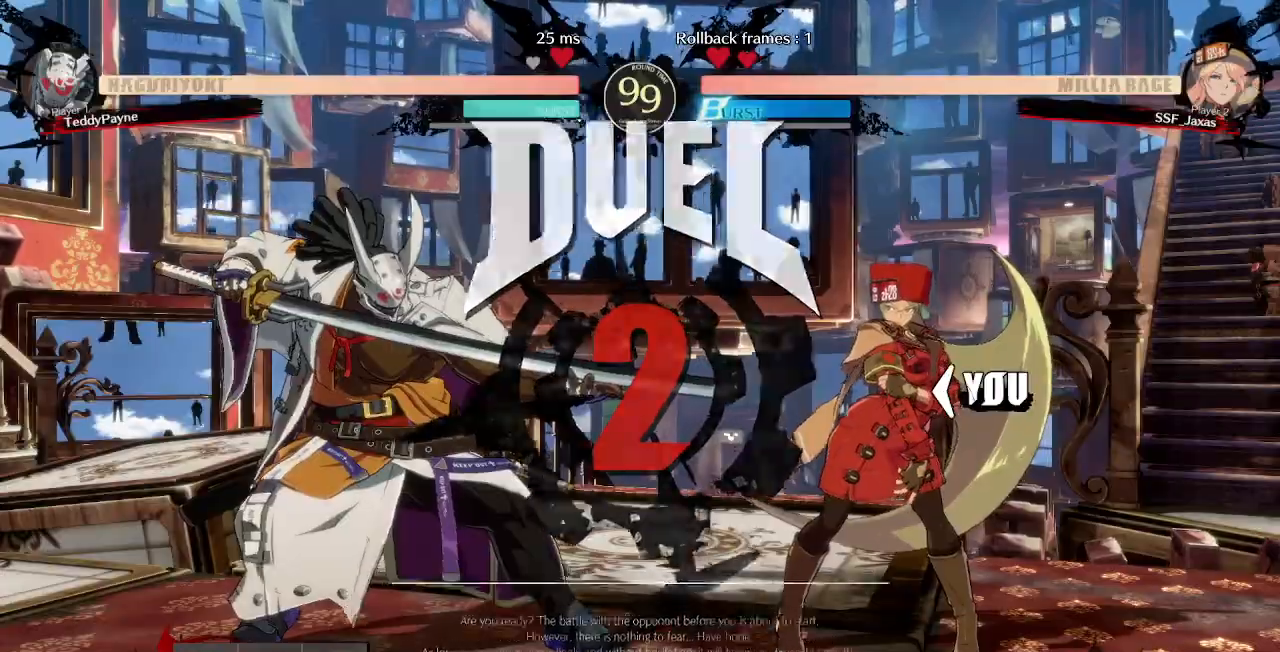
{"dt_ms": 500, "buttons": ["DPAD_RIGHT"]}
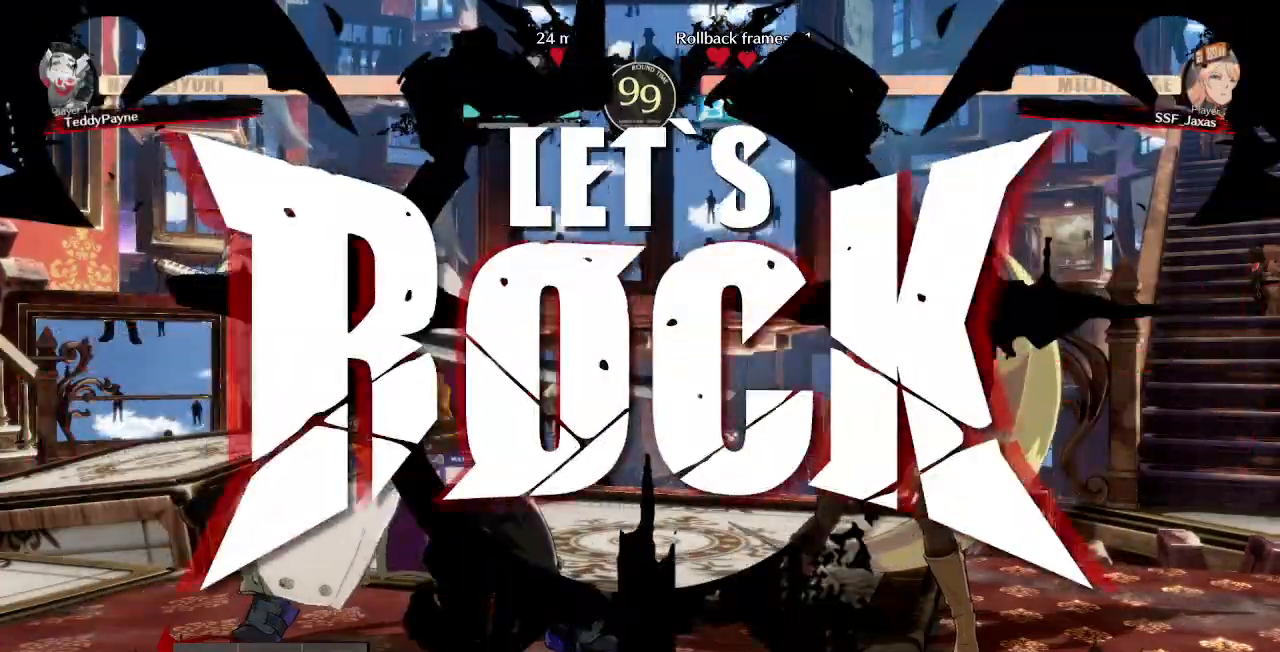
{"dt_ms": 500, "buttons": ["DPAD_RIGHT"], "events": [[383, "DPAD_UP", "down"], [500, "DPAD_UP", "up"]]}
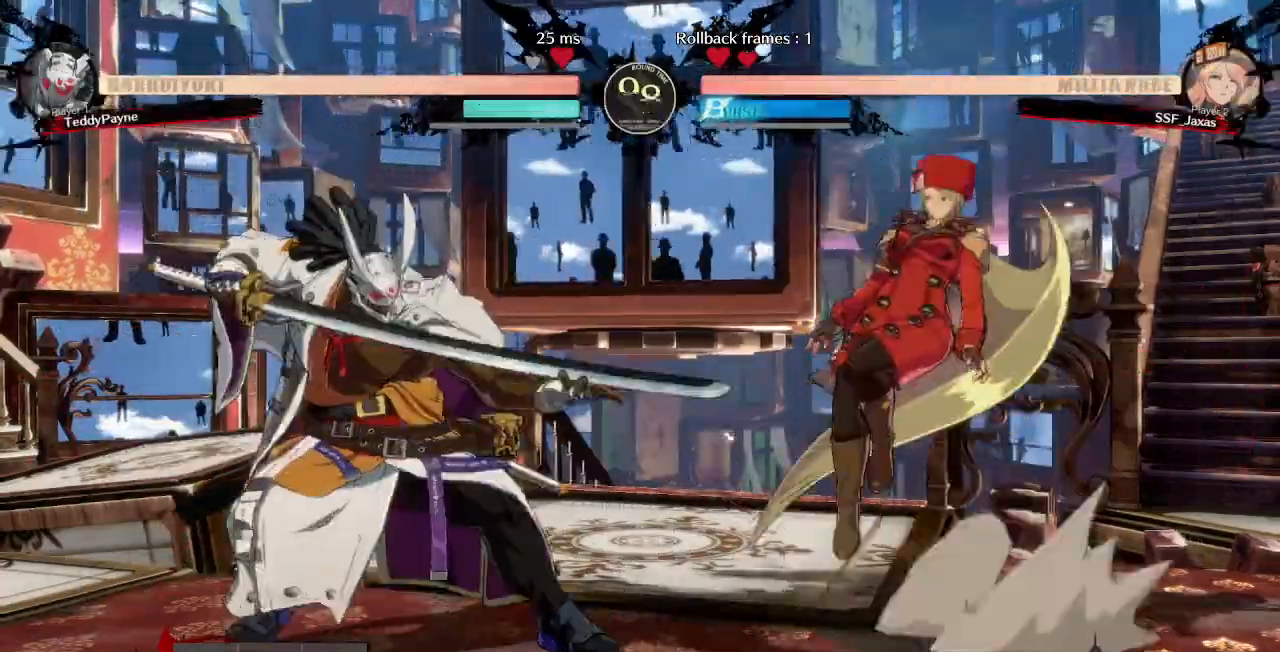
{"dt_ms": 1000, "buttons": ["DPAD_RIGHT"]}
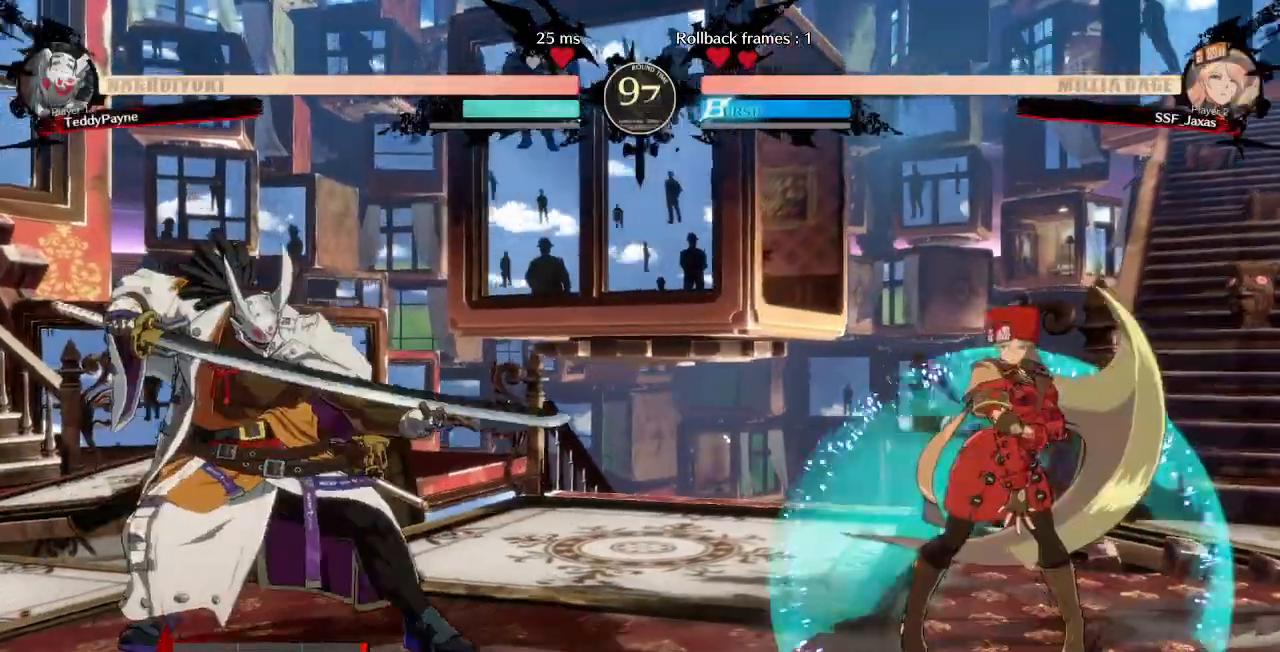
{"dt_ms": 500, "buttons": ["DPAD_RIGHT"]}
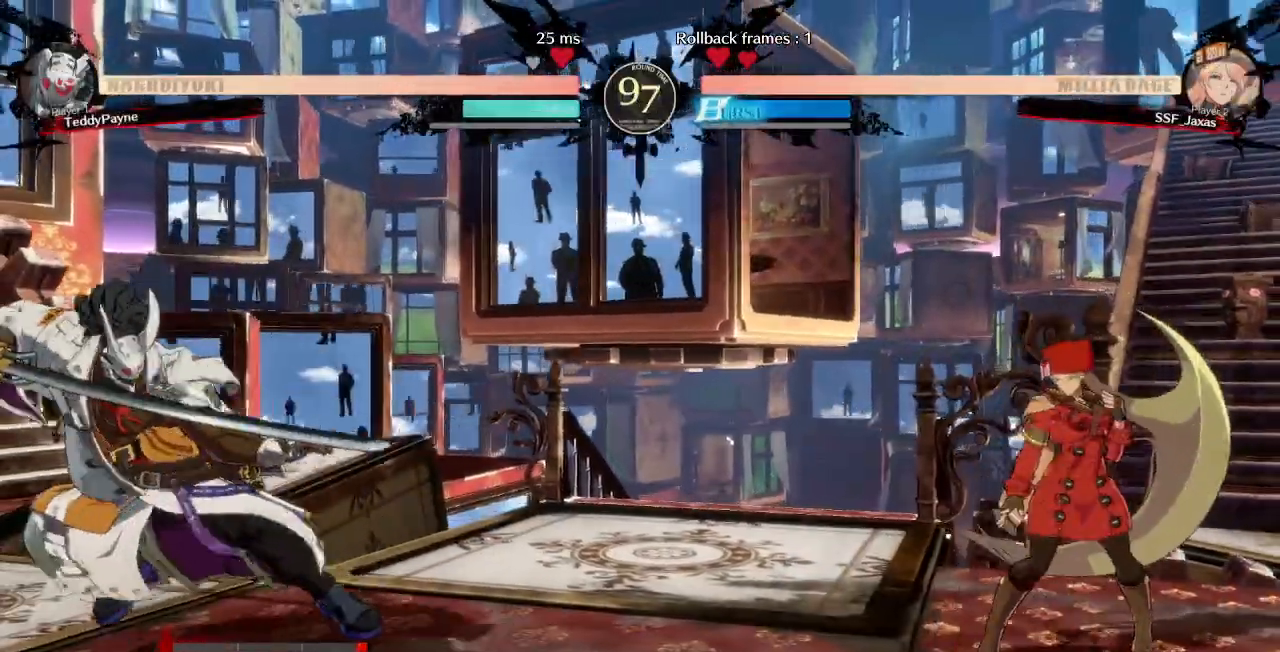
{"dt_ms": 500, "buttons": ["SQUARE", "TRIANGLE", "DPAD_DOWN", "DPAD_RIGHT"], "events": [[50, "DPAD_RIGHT", "up"], [67, "L1", "down"], [267, "SELECT", "down"], [317, "SELECT", "up"], [400, "DPAD_DOWN", "down"], [400, "DPAD_RIGHT", "down"], [400, "L1", "up"], [400, "SELECT", "down"], [433, "SQUARE", "down"], [433, "TRIANGLE", "down"], [450, "SELECT", "up"]]}
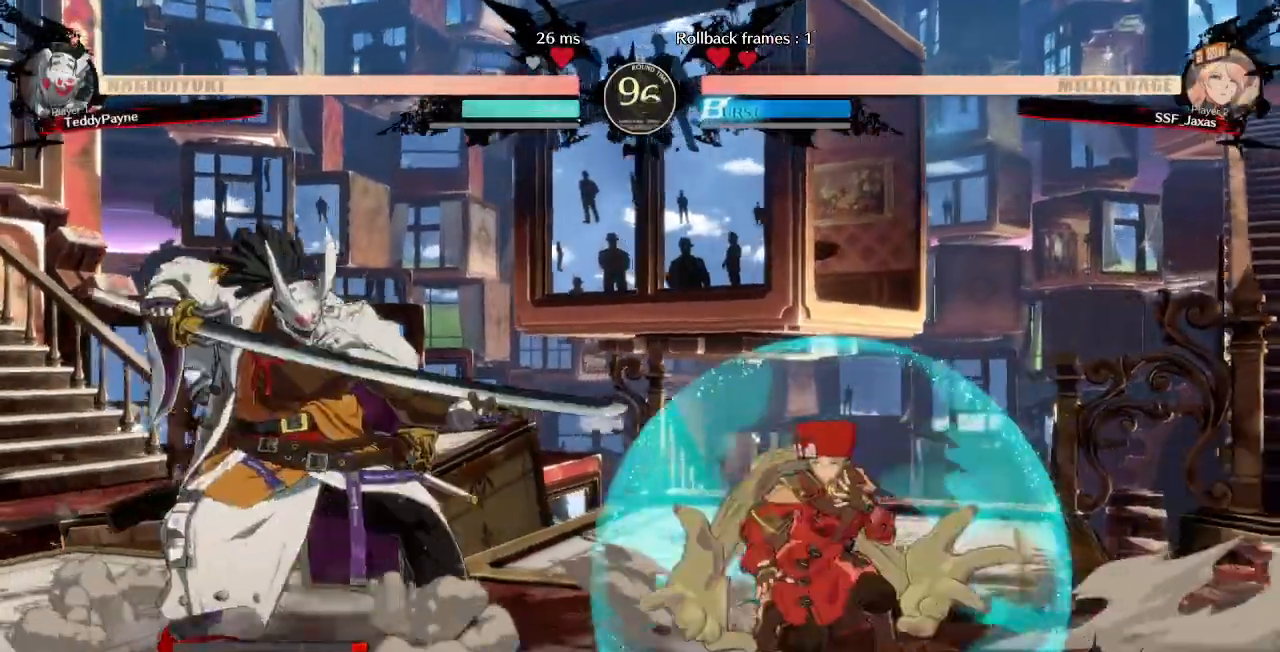
{"dt_ms": 500, "buttons": ["L2"]}
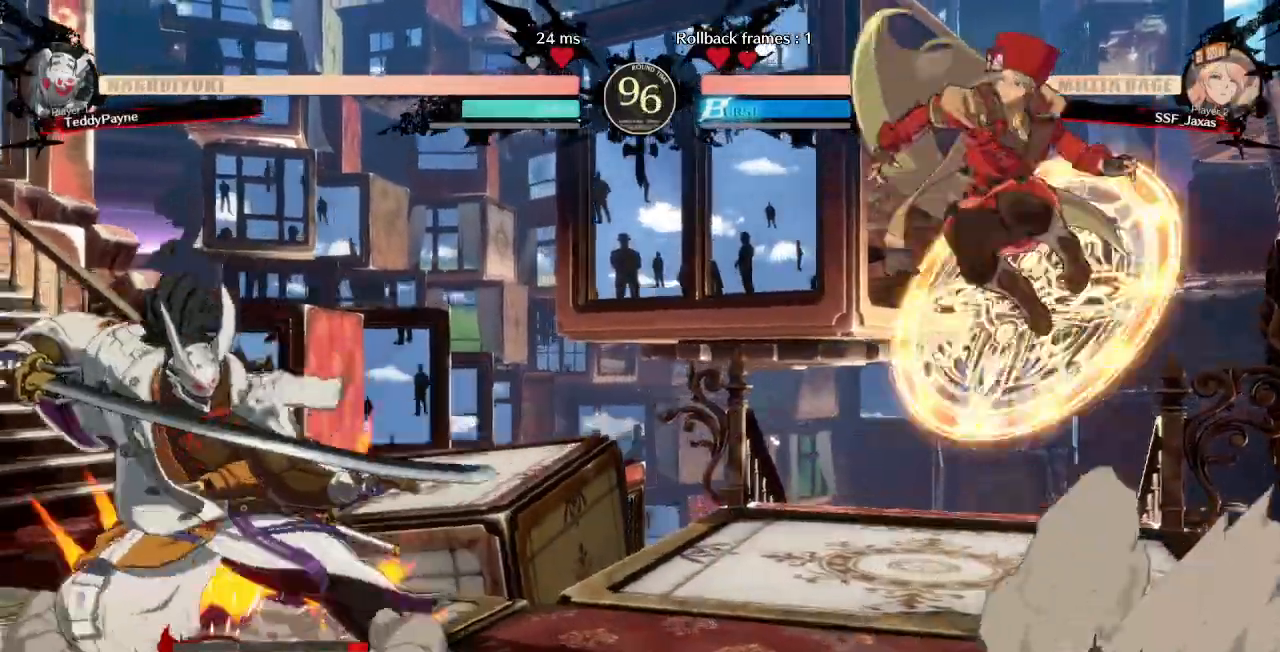
{"dt_ms": 500, "buttons": ["DPAD_DOWN", "DPAD_RIGHT"]}
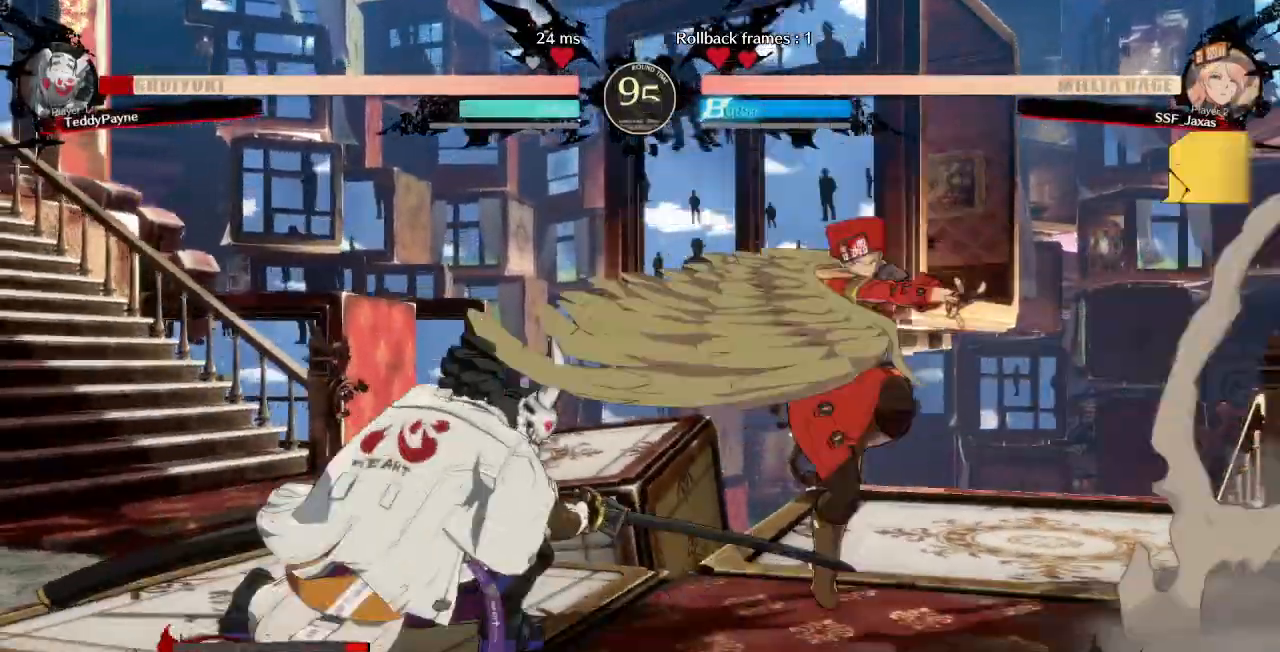
{"dt_ms": 500, "buttons": ["DPAD_LEFT"], "events": [[67, "DPAD_DOWN", "up"], [117, "DPAD_RIGHT", "up"], [200, "DPAD_LEFT", "down"], [267, "DPAD_LEFT", "up"], [333, "DPAD_LEFT", "down"]]}
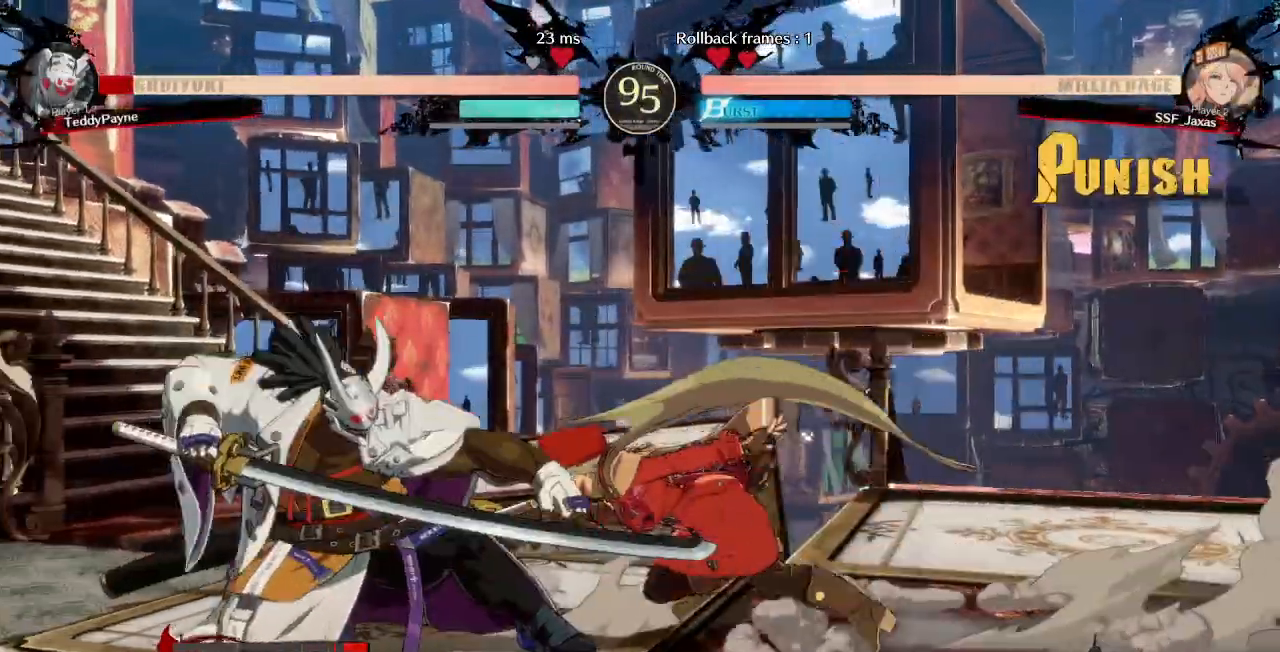
{"dt_ms": 500, "buttons": []}
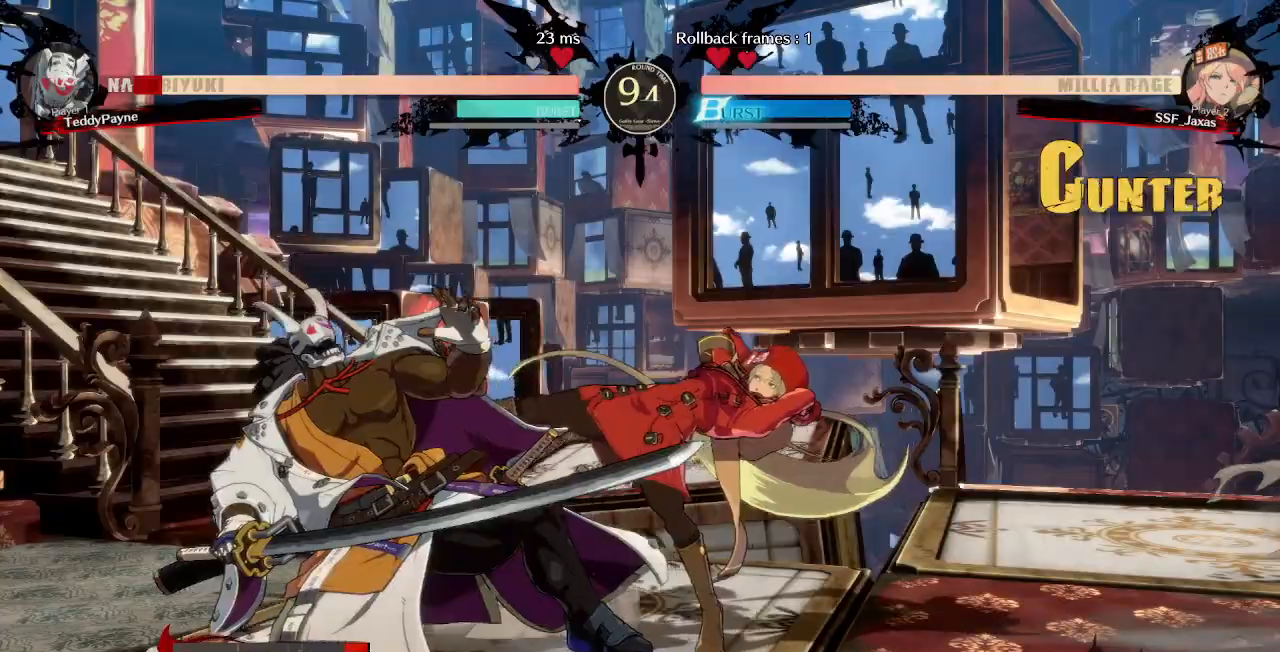
{"dt_ms": 500, "buttons": ["DPAD_DOWN"], "events": [[33, "SQUARE", "down"], [83, "DPAD_DOWN", "down"], [117, "SQUARE", "up"], [200, "R2", "down"], [333, "DPAD_DOWN", "up"], [367, "R2", "up"], [483, "DPAD_DOWN", "down"]]}
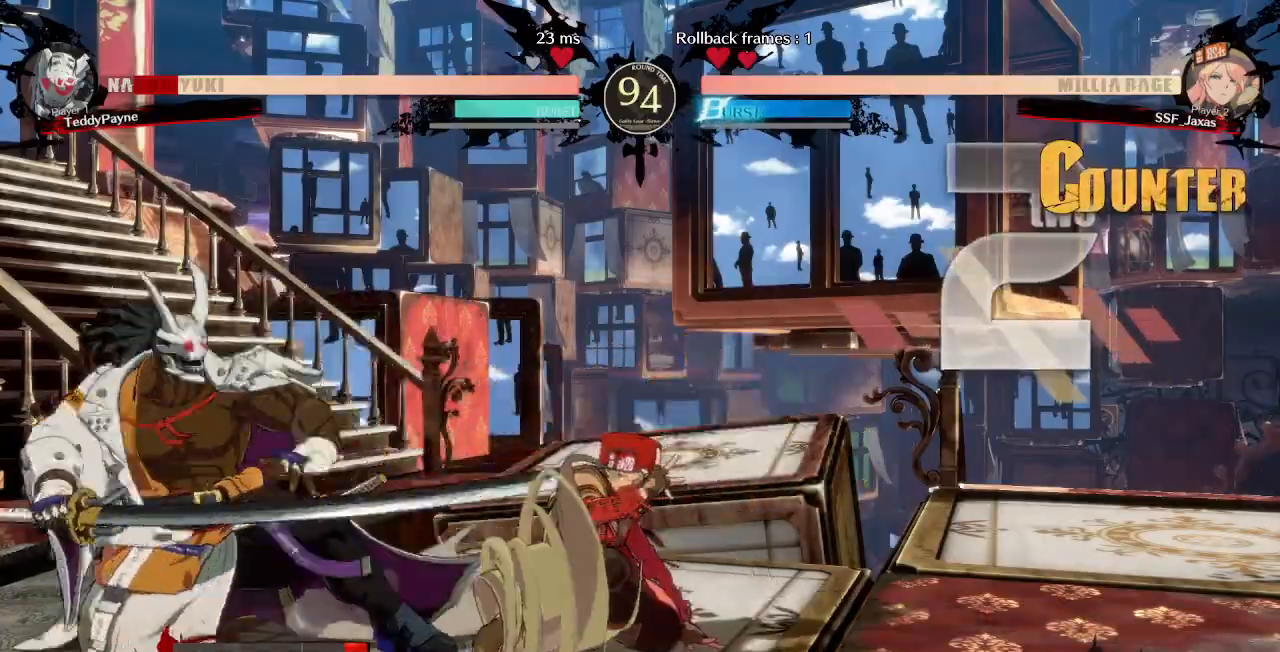
{"dt_ms": 500, "buttons": [], "events": [[50, "DPAD_LEFT", "down"], [100, "DPAD_DOWN", "up"], [117, "R1", "down"], [200, "R1", "up"], [217, "DPAD_LEFT", "up"]]}